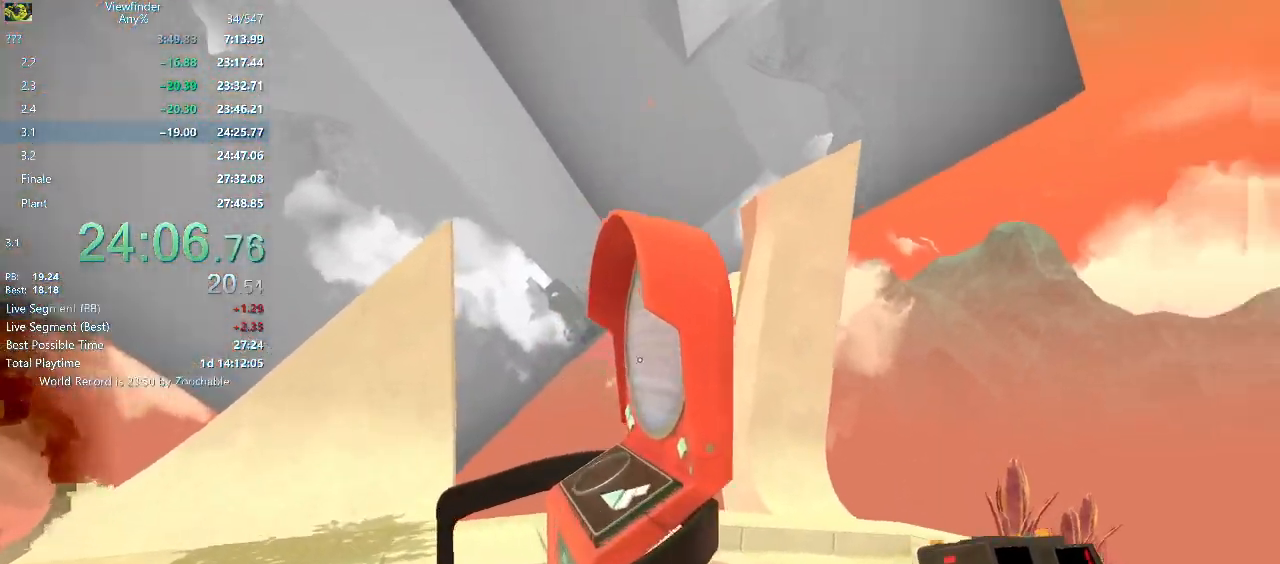
Gameplay with keyboard and mouse; each line is a JSON object with the keys and mouse buttons held at the frame after it. "events" lists presses ("down") and releases ("up") of "a", "d", "e", "escape", "f", "q", "r", "return", "s", "shift", "space", "w", "mouse_left", "mouse_middle", "mouse_right", "mouse_wheel_up" and "mouse_wheel_down" between this image and that frame as [ms after this image, input, new state], when the widget could be followed in between. "mouse_left", "mouse_middle", "mouse_right", "mouse_wheel_up", "mouse_wheel_down" = the "left", "middle", "right", "wheel_up", "wheel_down" buttons of the "mouse" list. No other keys are recorded. Mouse movement is not recorded.
{"keys": [], "mouse": [], "events": [[33, "mouse_middle", "down"], [83, "a", "up"], [83, "mouse_middle", "up"], [133, "mouse_middle", "down"], [233, "w", "up"], [317, "mouse_middle", "up"]]}
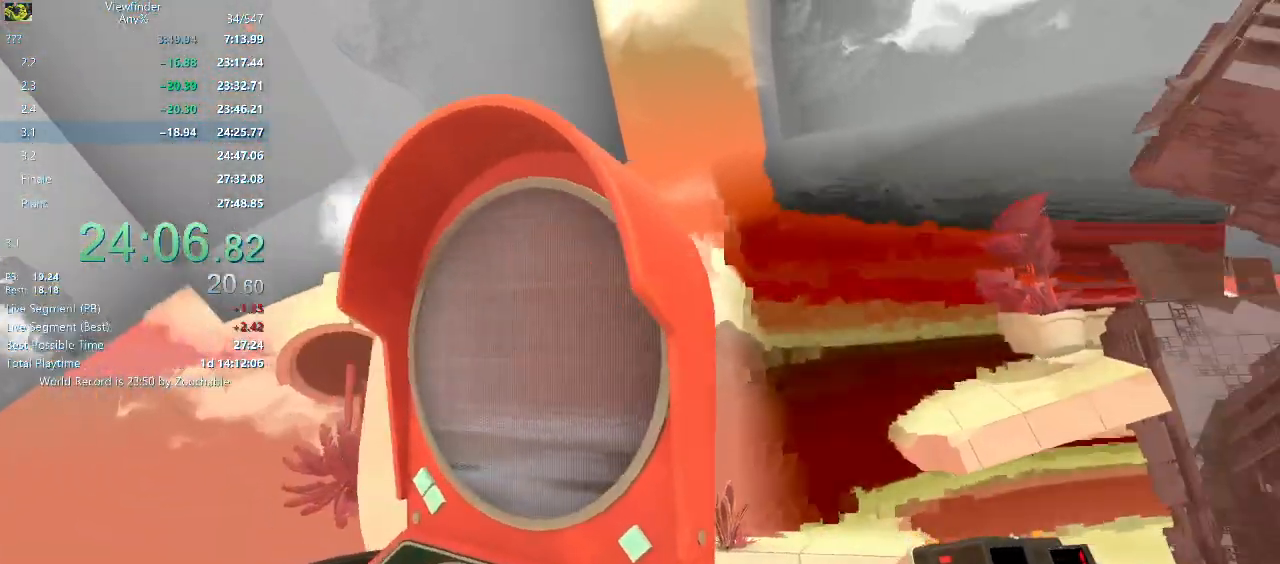
{"keys": [], "mouse": [], "events": []}
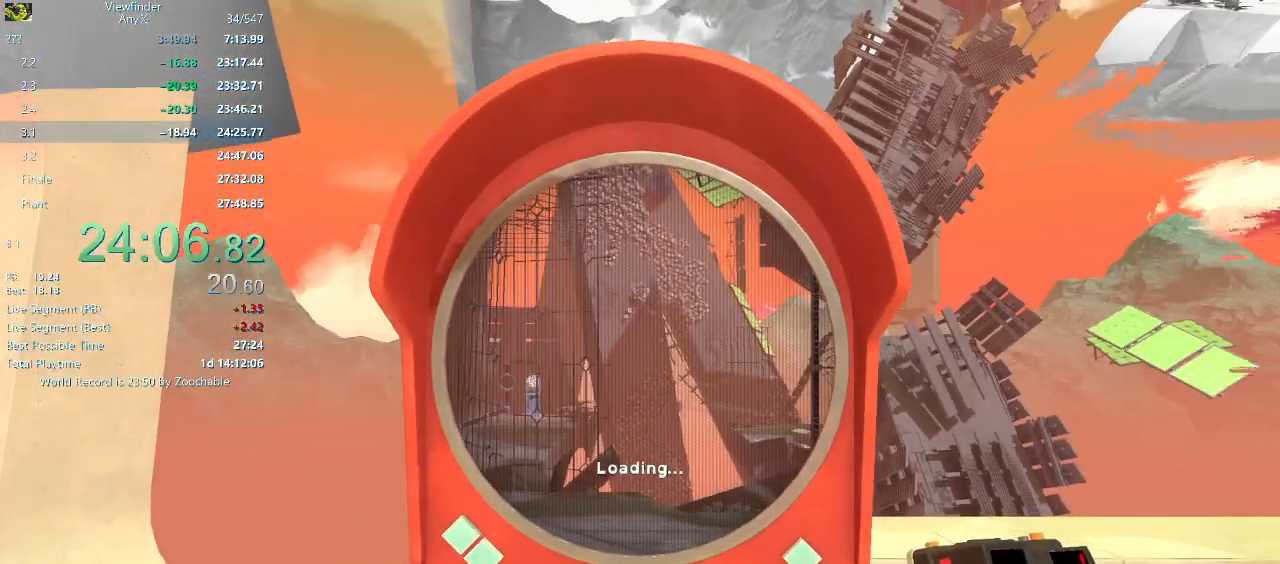
{"keys": [], "mouse": [], "events": []}
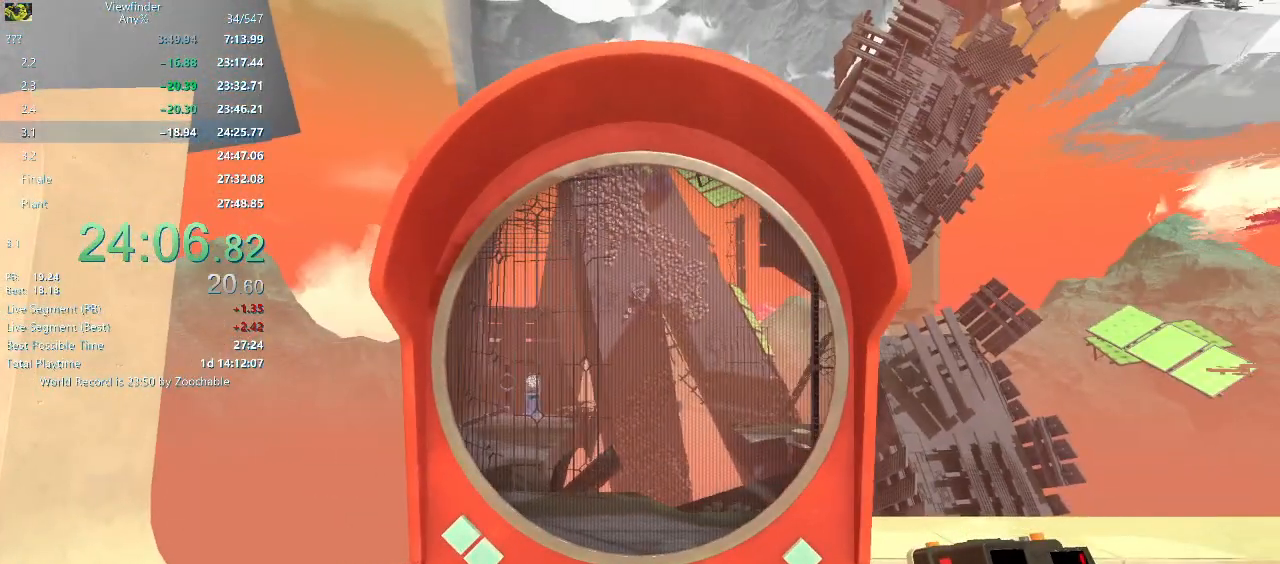
{"keys": ["w"], "mouse": [], "events": [[33, "w", "down"]]}
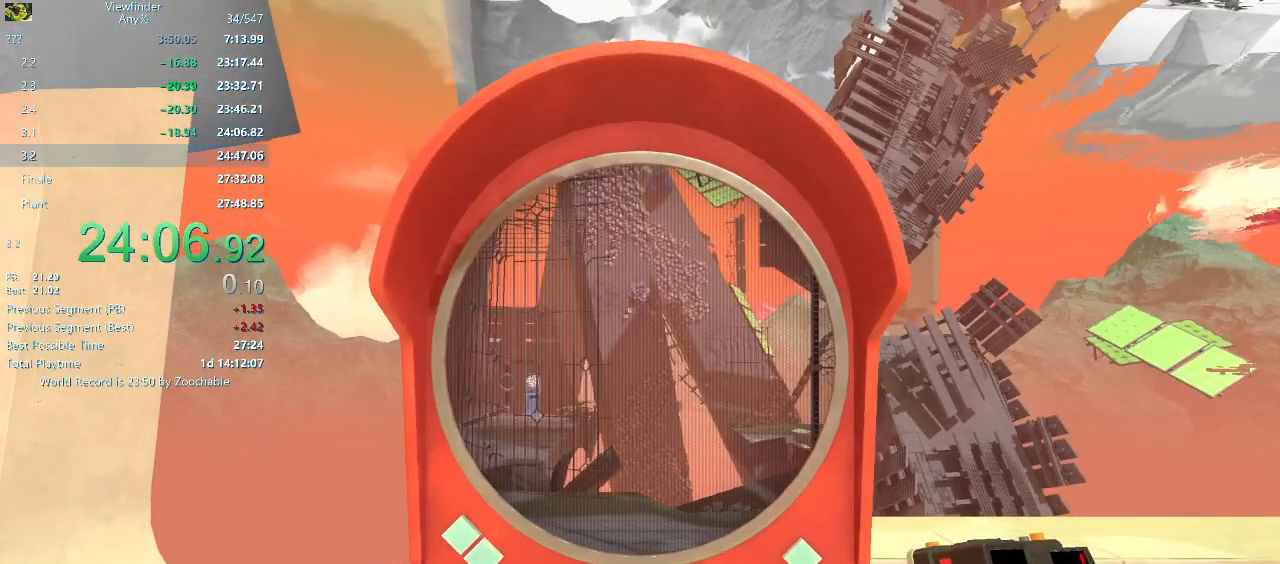
{"keys": ["w"], "mouse": [], "events": []}
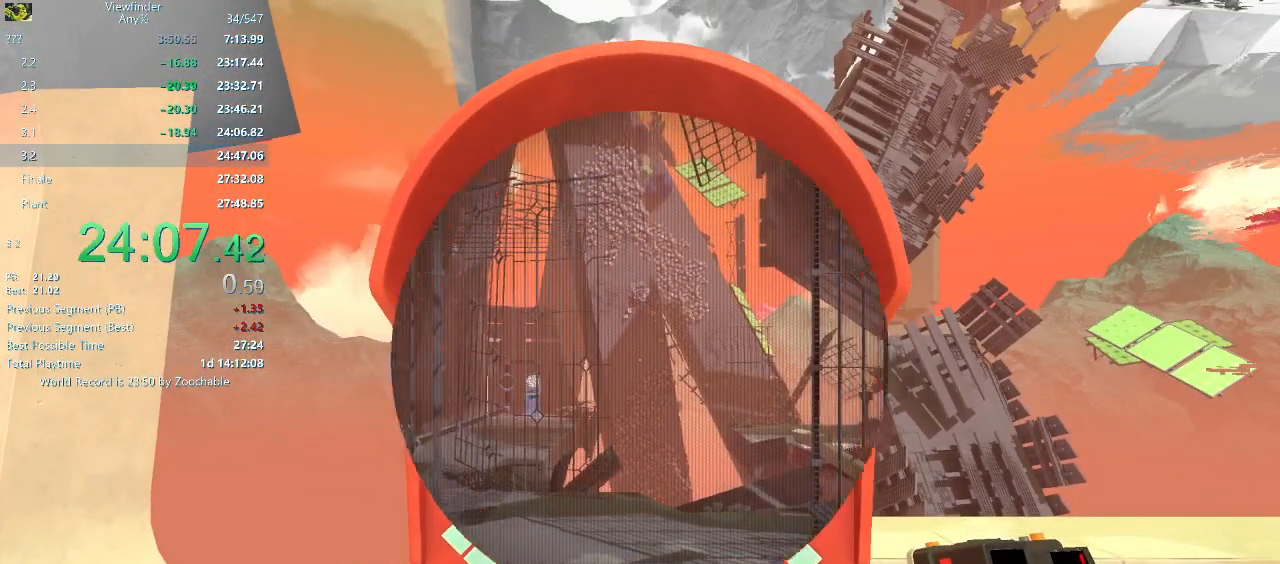
{"keys": ["w"], "mouse": [], "events": [[217, "space", "down"], [300, "space", "up"]]}
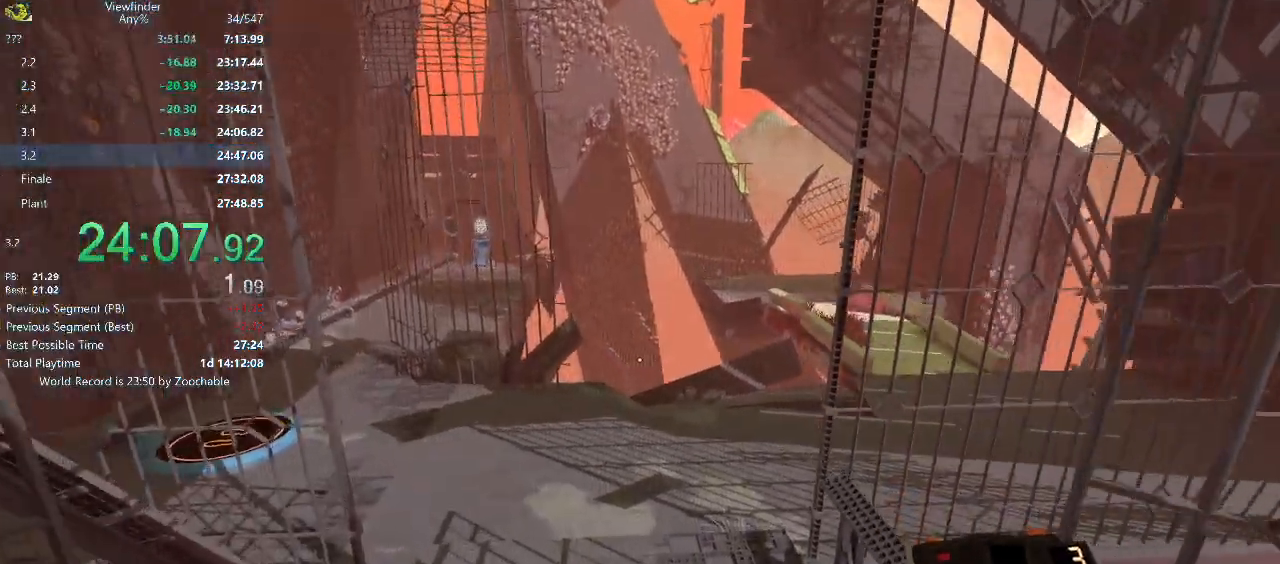
{"keys": ["w"], "mouse": [], "events": []}
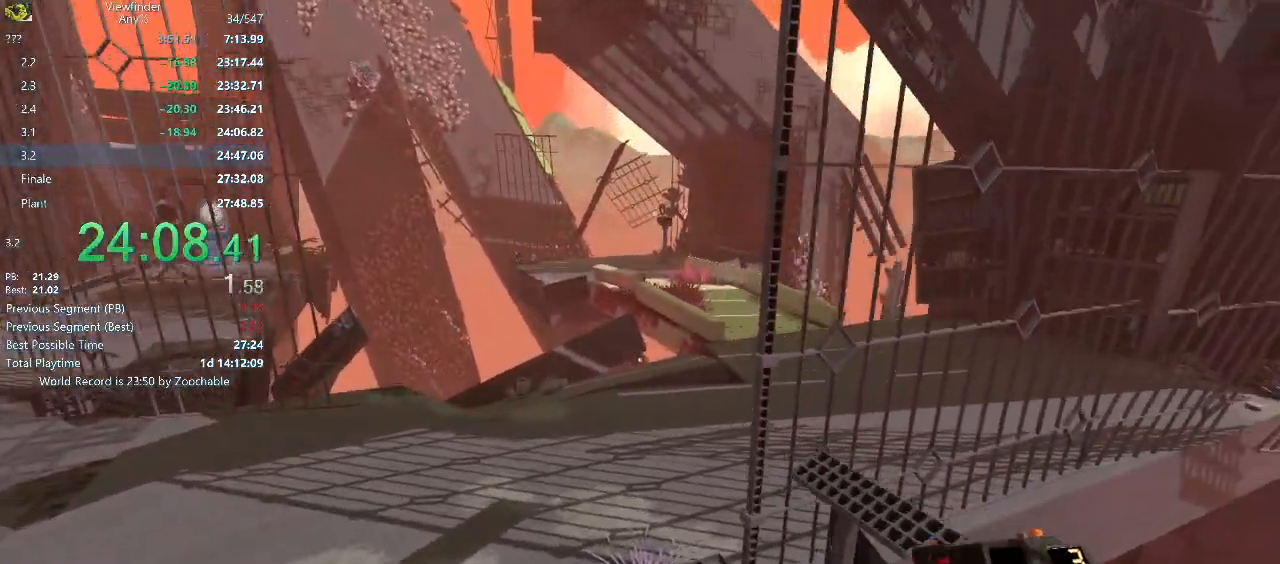
{"keys": ["w"], "mouse": [], "events": [[100, "space", "down"], [150, "space", "up"]]}
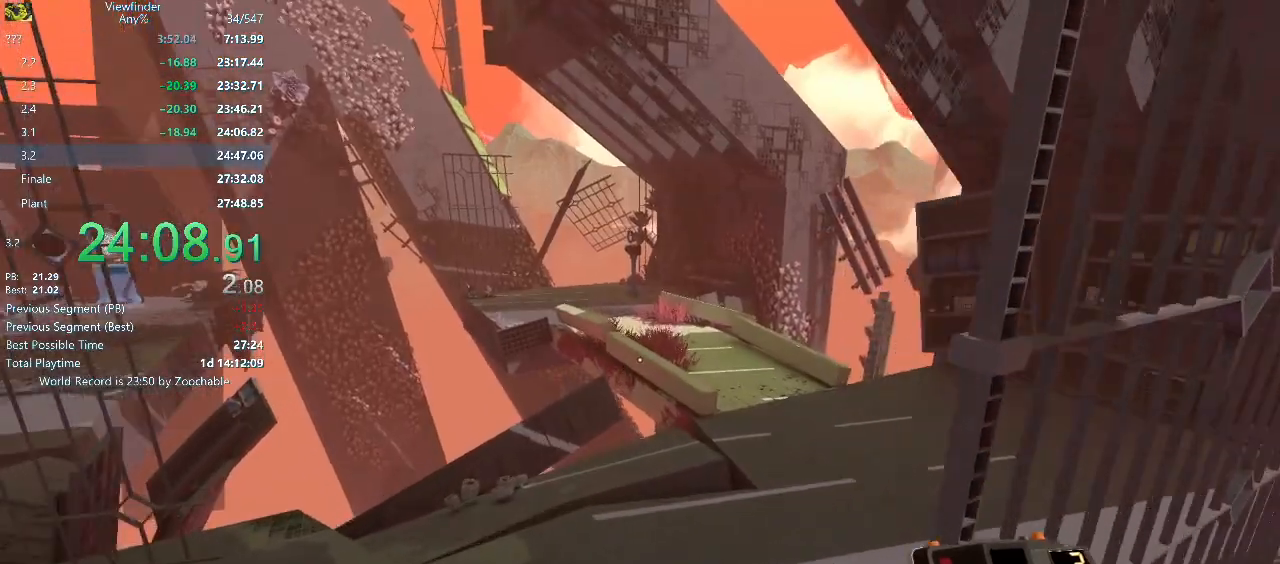
{"keys": ["w"], "mouse": [], "events": []}
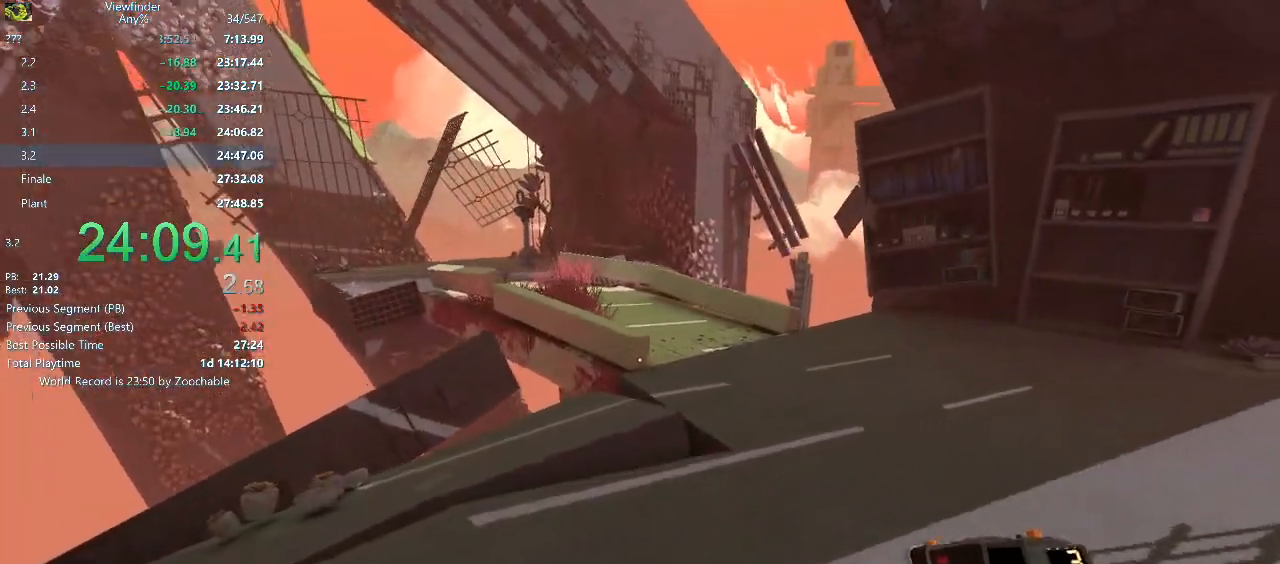
{"keys": ["w"], "mouse": ["right"], "events": [[50, "space", "down"], [133, "mouse_right", "down"], [133, "space", "up"]]}
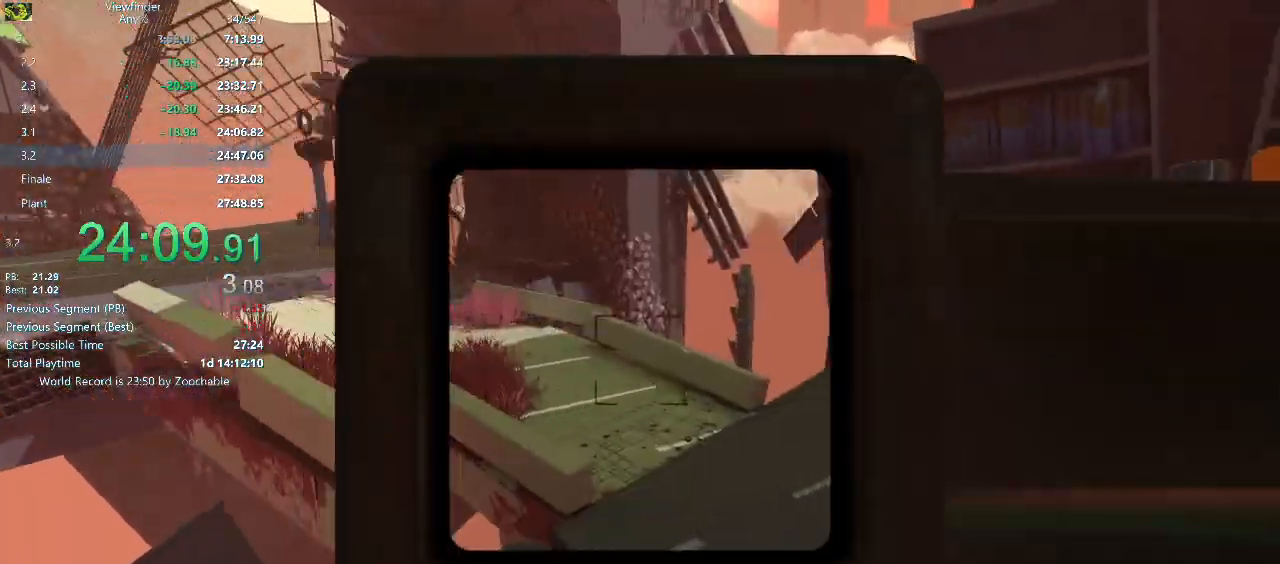
{"keys": ["w"], "mouse": [], "events": [[100, "mouse_left", "down"], [200, "mouse_left", "up"], [200, "mouse_right", "up"]]}
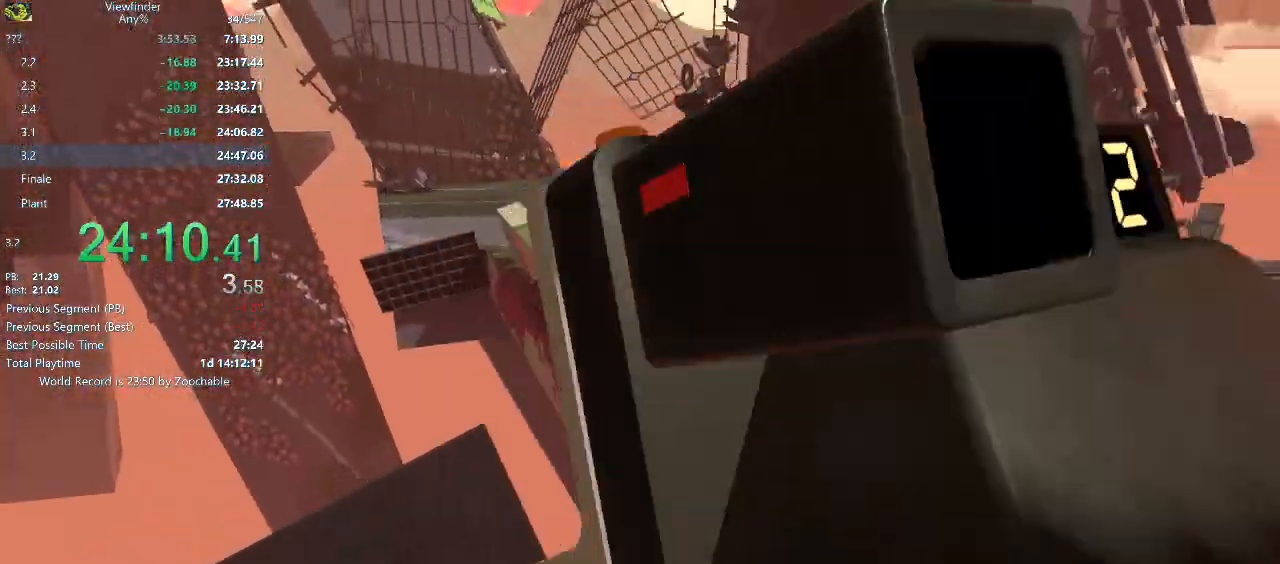
{"keys": ["w"], "mouse": [], "events": [[217, "space", "down"], [300, "space", "up"]]}
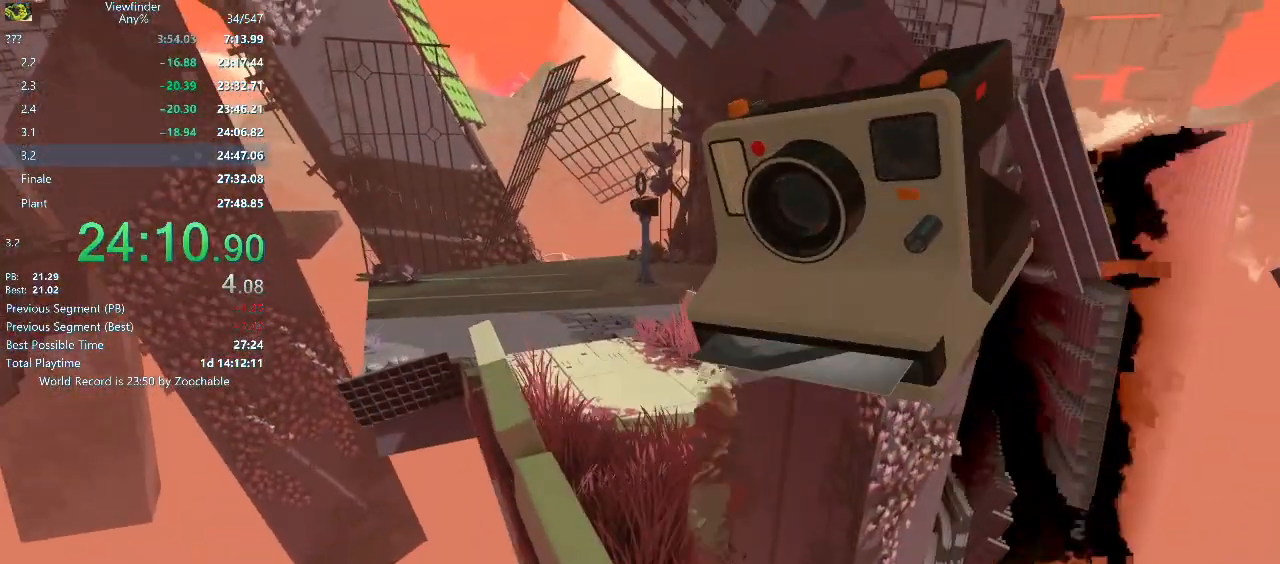
{"keys": ["space", "w"], "mouse": [], "events": [[33, "d", "down"], [133, "d", "up"], [467, "space", "down"]]}
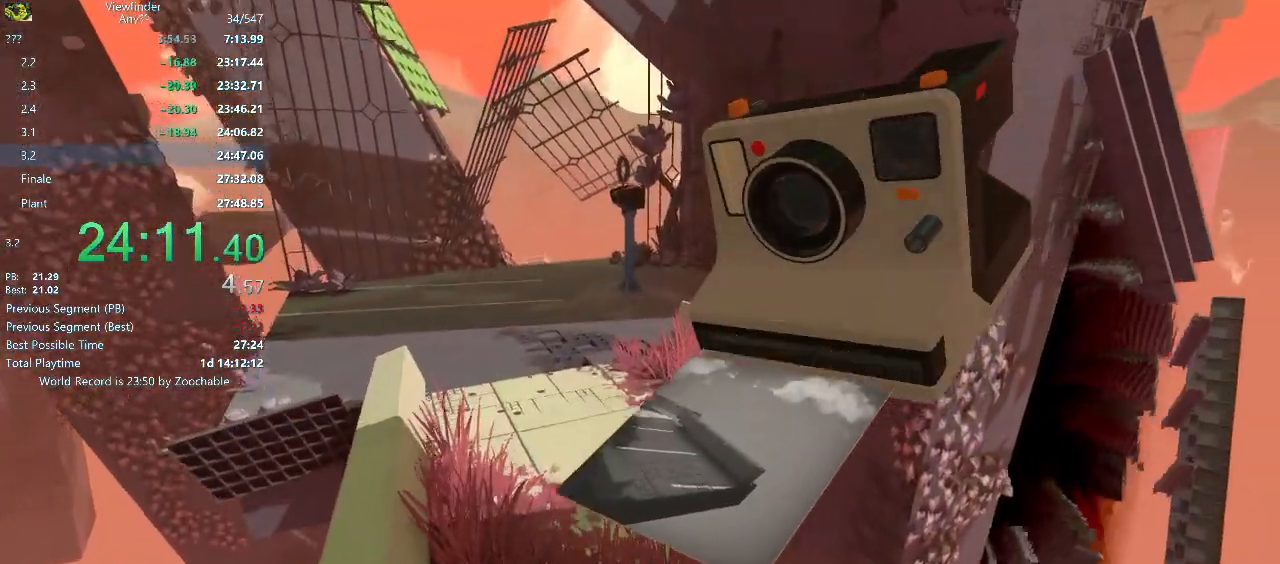
{"keys": ["w"], "mouse": [], "events": [[17, "space", "up"]]}
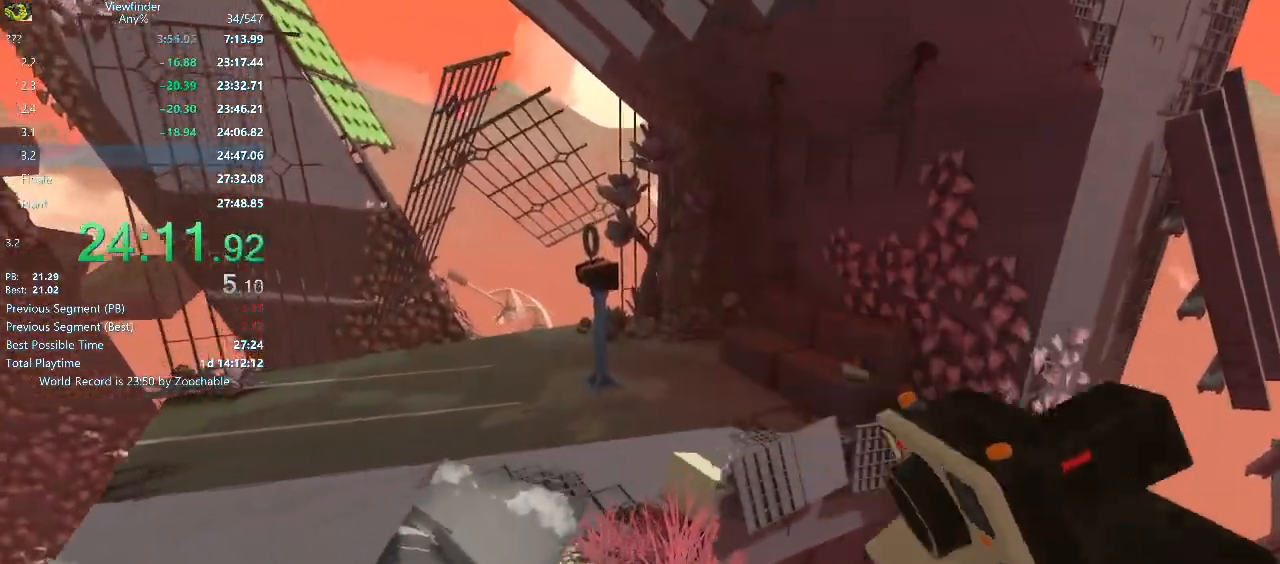
{"keys": ["w"], "mouse": [], "events": [[350, "space", "down"], [450, "space", "up"]]}
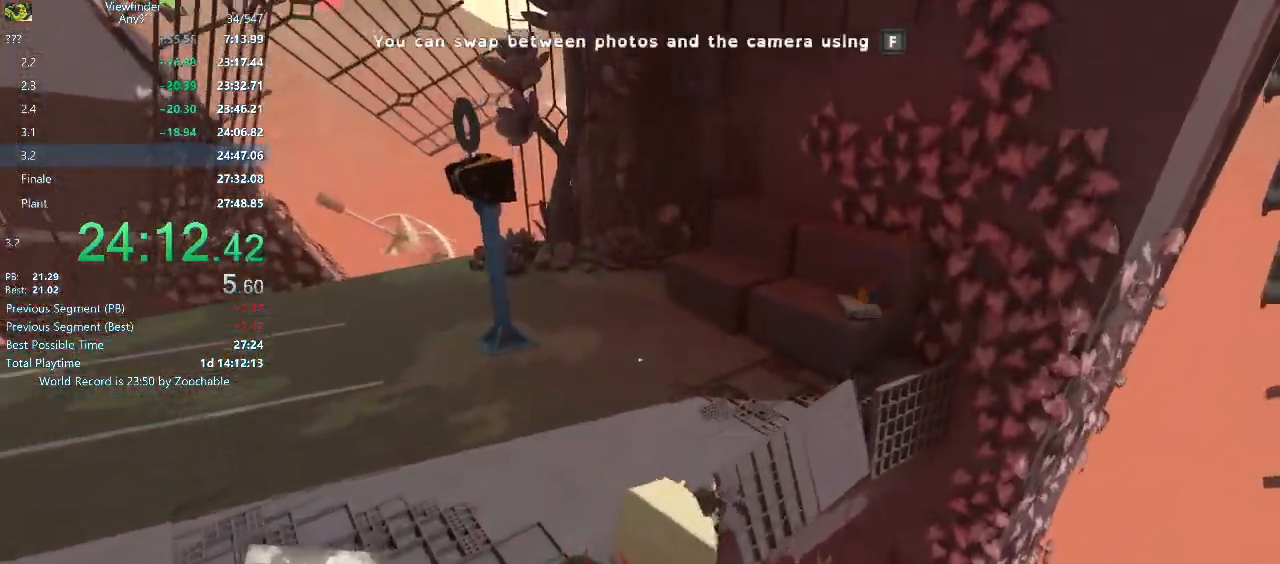
{"keys": ["d", "w"], "mouse": [], "events": [[500, "d", "down"]]}
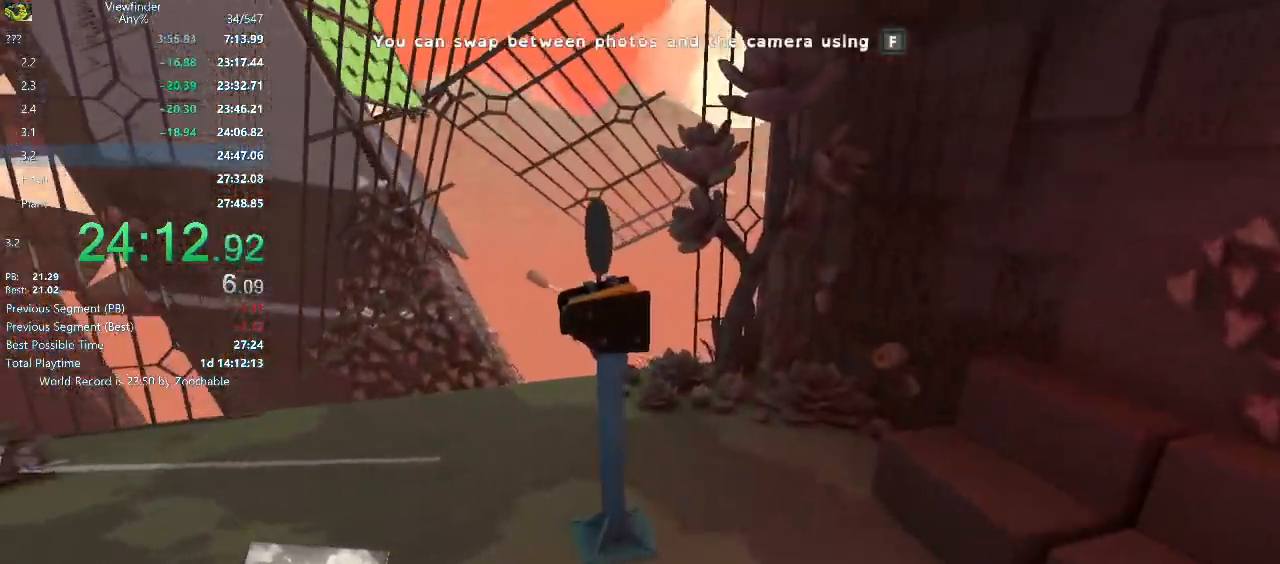
{"keys": ["d", "w"], "mouse": [], "events": [[100, "mouse_middle", "down"], [200, "mouse_middle", "up"], [300, "mouse_middle", "down"], [350, "mouse_middle", "up"], [433, "mouse_middle", "down"], [483, "mouse_middle", "up"]]}
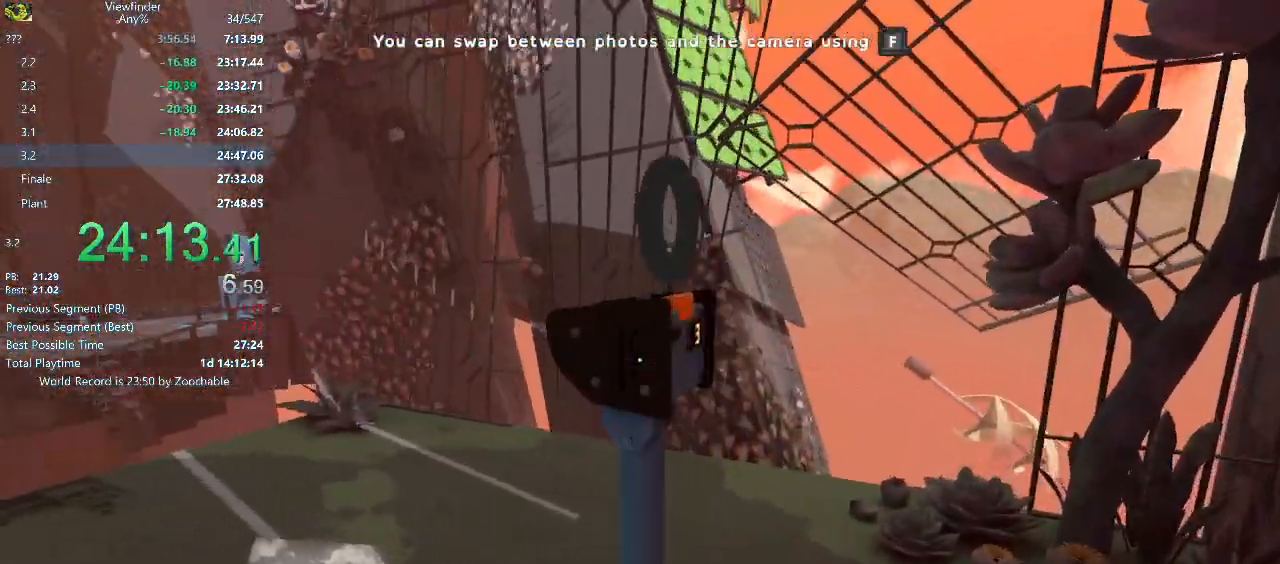
{"keys": ["w"], "mouse": [], "events": [[67, "mouse_middle", "down"], [167, "mouse_middle", "up"], [217, "mouse_middle", "down"], [250, "a", "down"], [250, "d", "up"], [300, "mouse_middle", "up"], [350, "mouse_middle", "down"], [450, "mouse_middle", "up"], [500, "a", "up"]]}
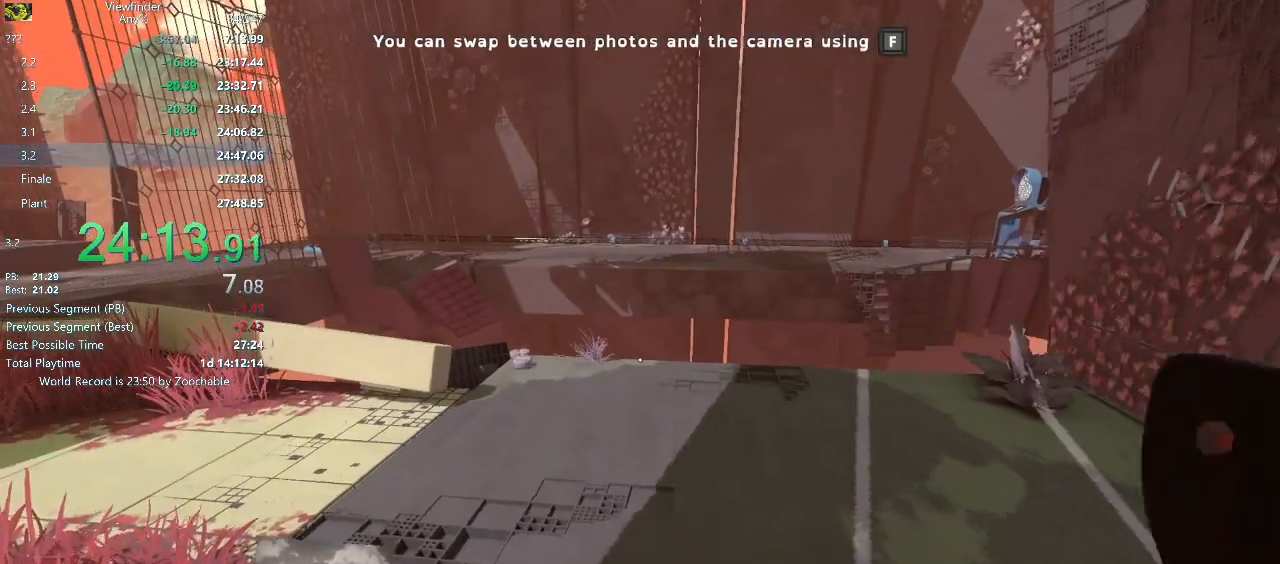
{"keys": ["w"], "mouse": ["right"], "events": [[133, "d", "down"], [217, "mouse_right", "down"], [500, "d", "up"]]}
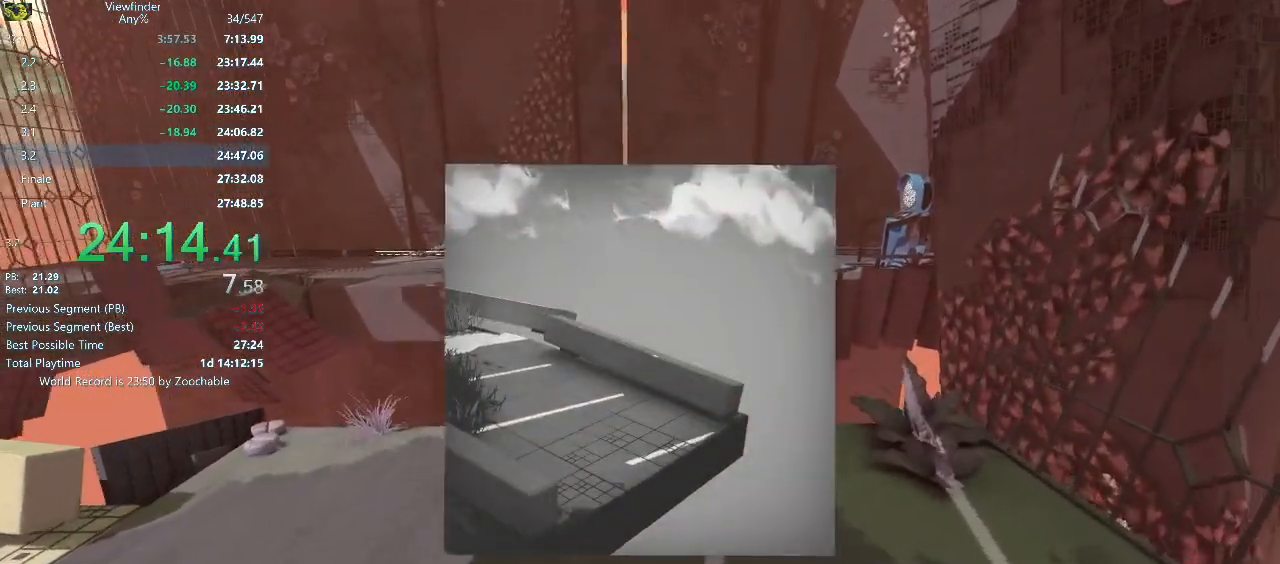
{"keys": ["w"], "mouse": ["right"], "events": []}
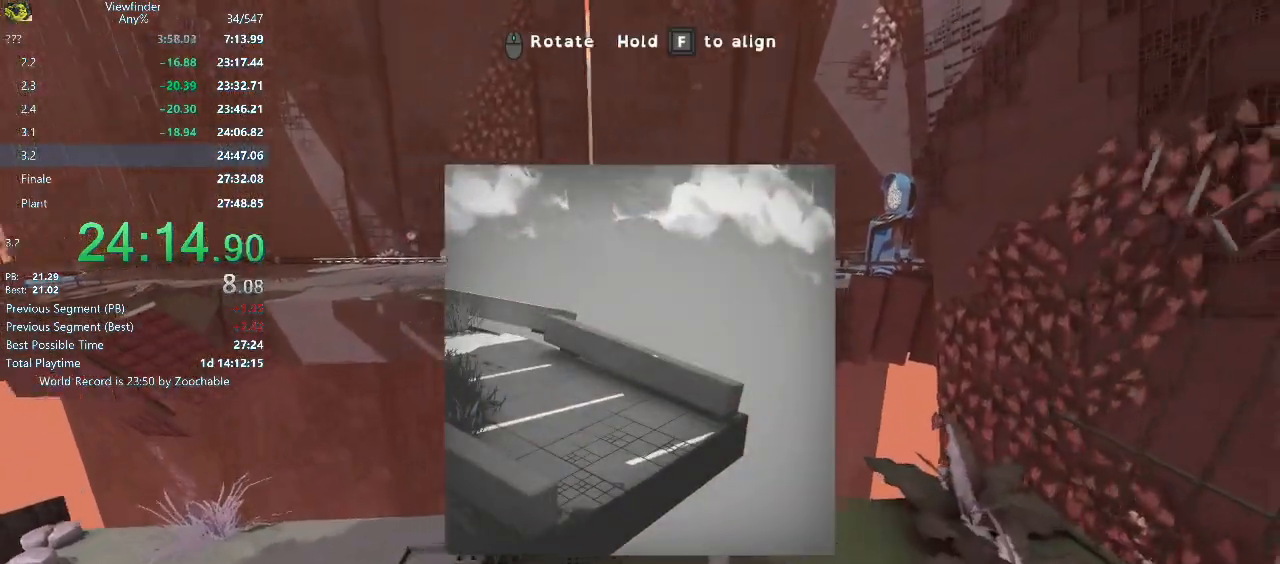
{"keys": ["w"], "mouse": [], "events": [[67, "mouse_left", "down"], [117, "mouse_left", "up"], [117, "mouse_right", "up"]]}
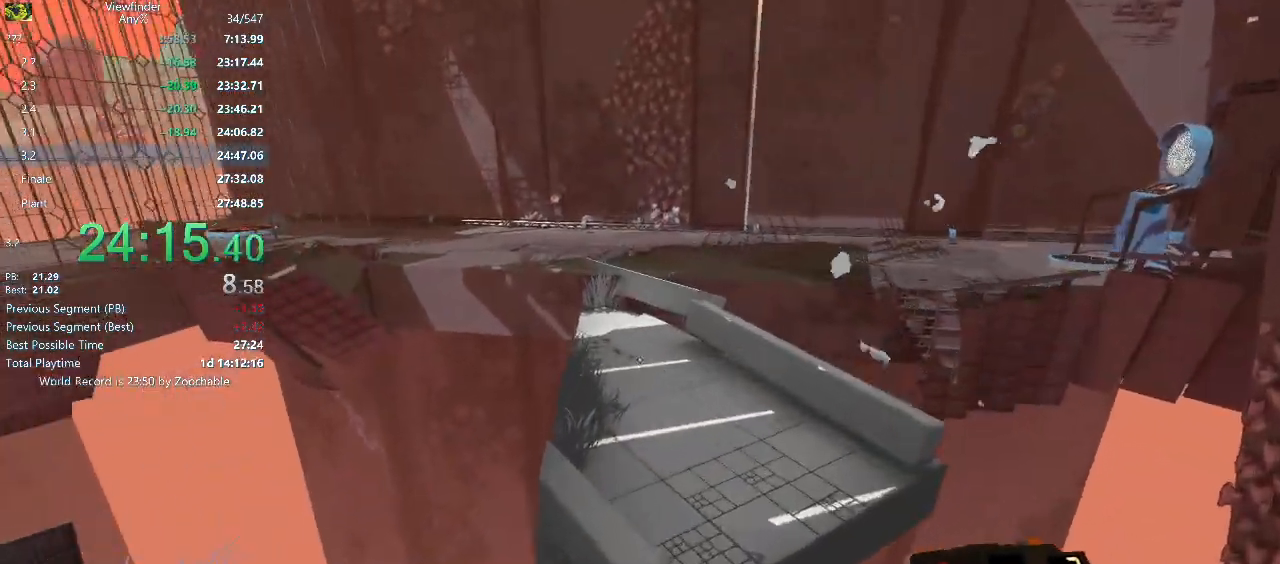
{"keys": ["w"], "mouse": [], "events": []}
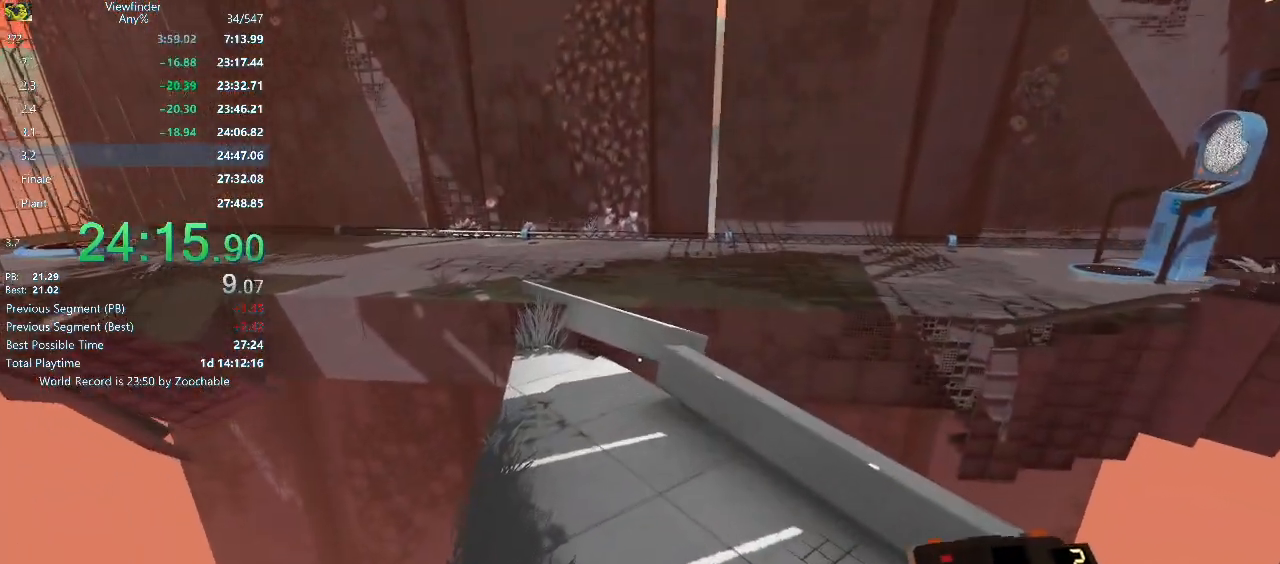
{"keys": ["w"], "mouse": [], "events": []}
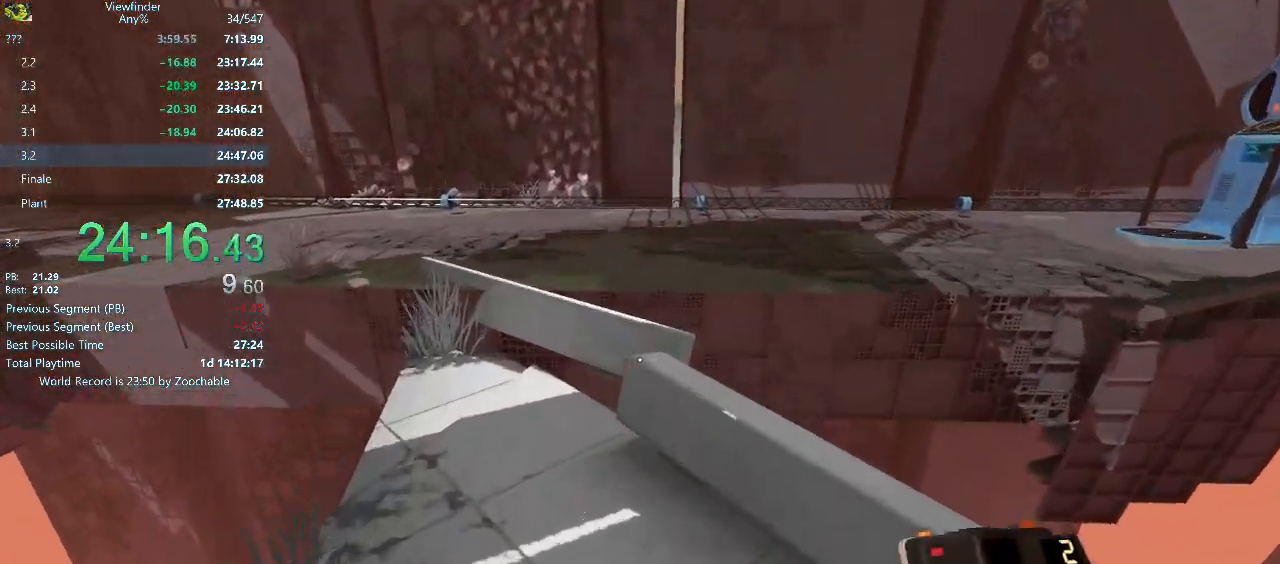
{"keys": ["w"], "mouse": [], "events": [[33, "space", "down"], [167, "space", "up"]]}
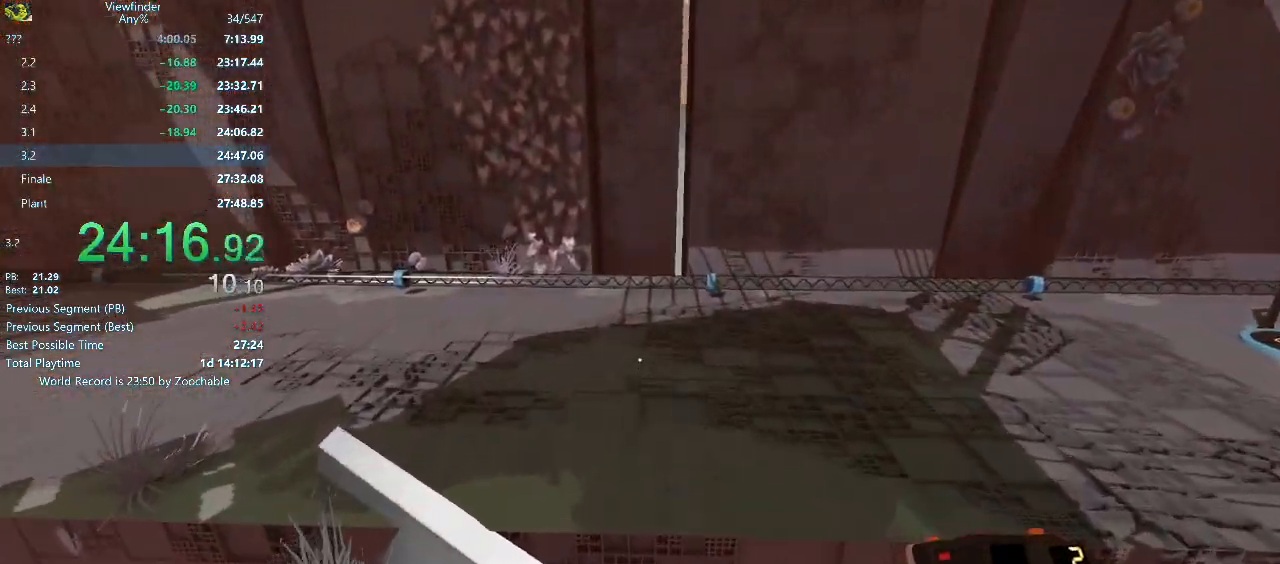
{"keys": [], "mouse": [], "events": [[267, "w", "up"]]}
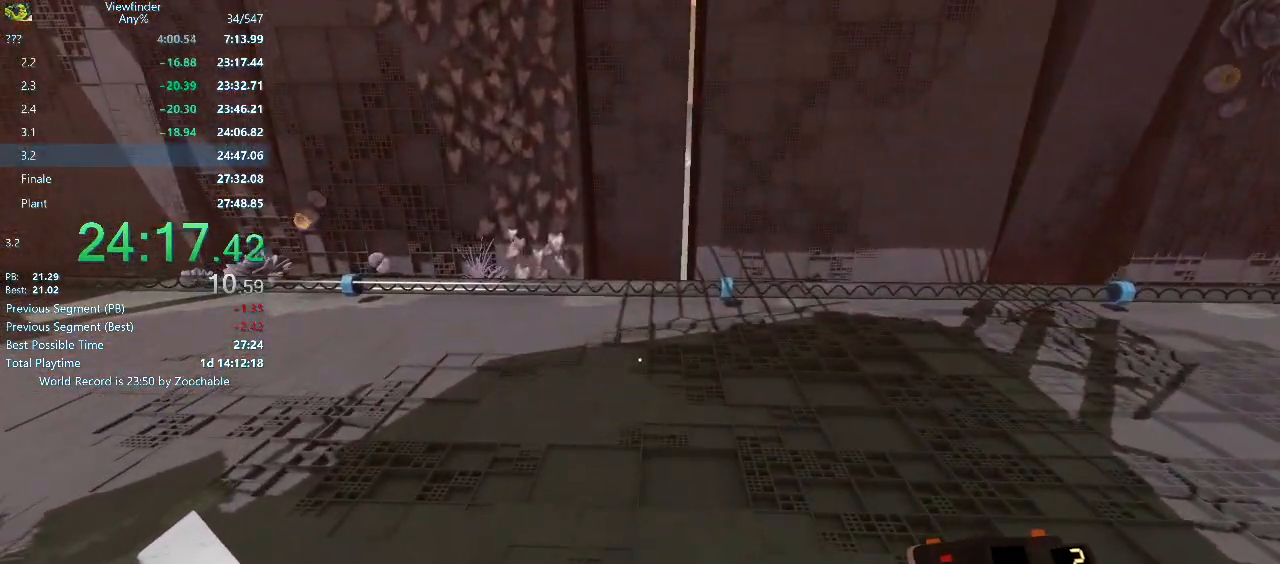
{"keys": [], "mouse": [], "events": []}
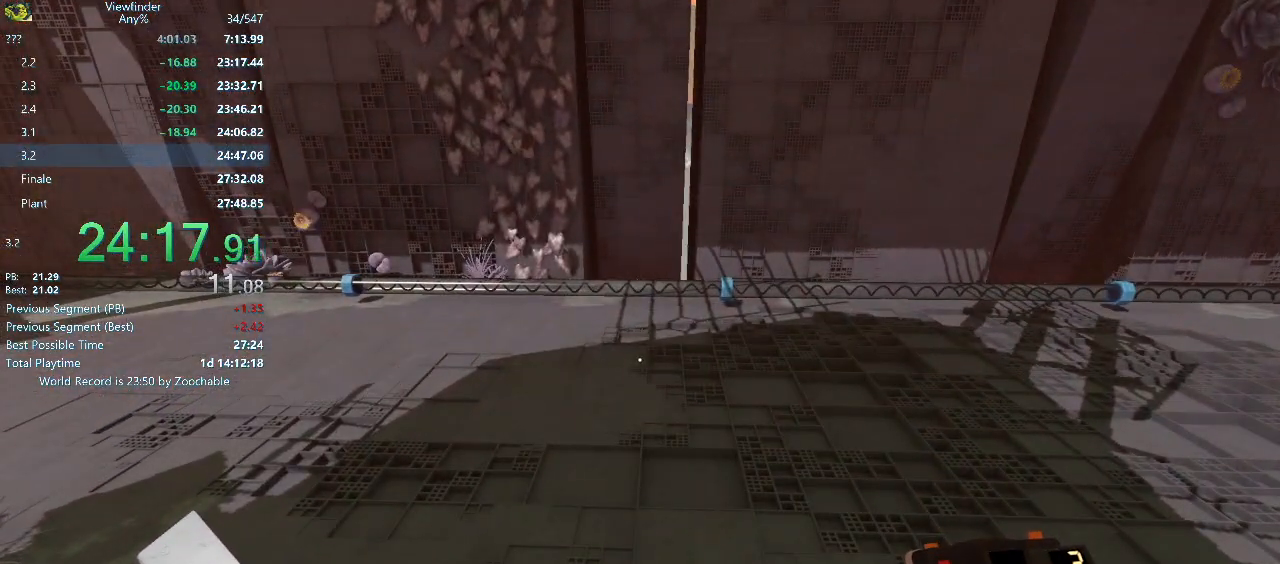
{"keys": ["w"], "mouse": [], "events": [[33, "s", "down"], [167, "d", "down"], [200, "s", "up"], [250, "w", "down"], [350, "d", "up"]]}